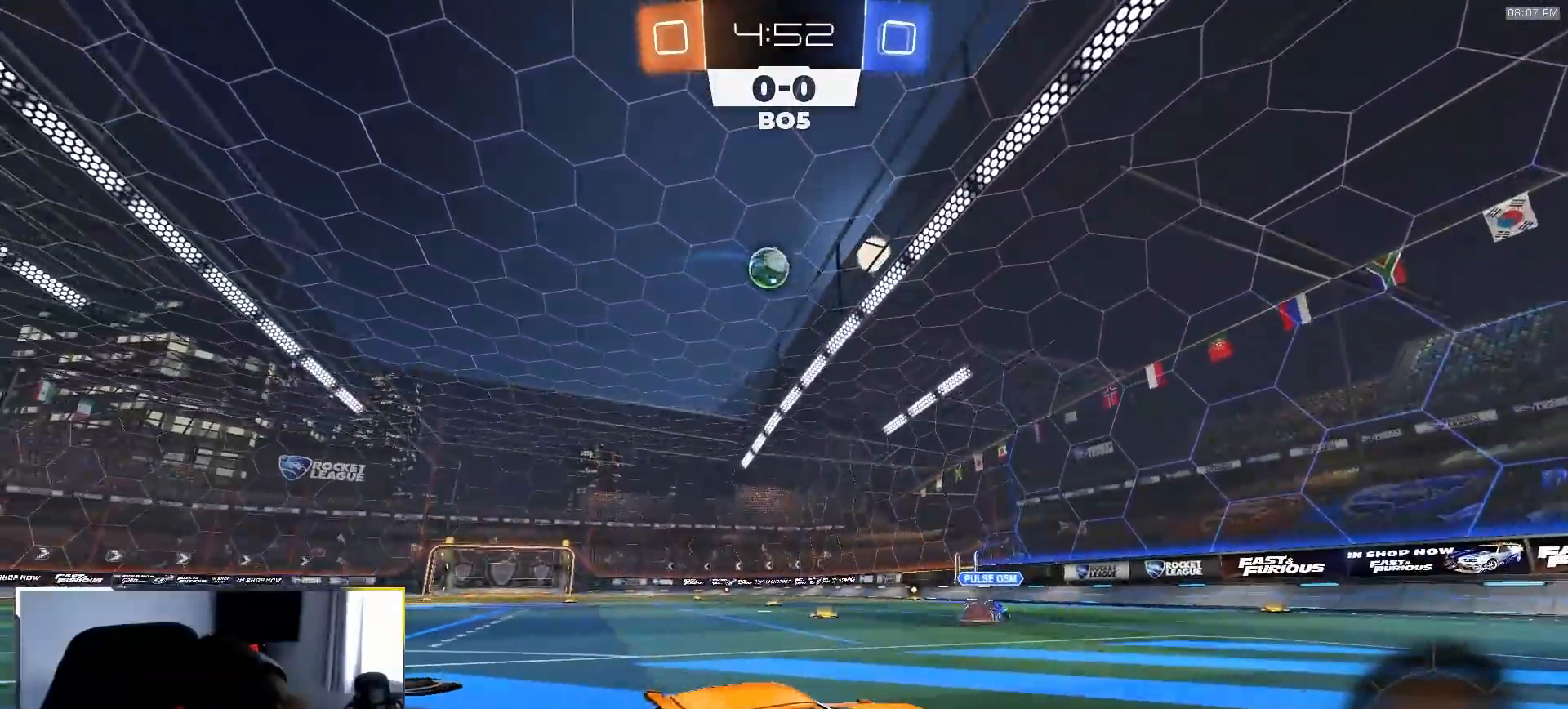
Gameplay with a controller (PlayStation layout); each line is a JSON object with the inputs held at the frame after it (dt_ms = milliseconds from this image to that frame). "events" lists button and stick changes between this image and that frame as [ms after this image, input, new state], when the widget could be followed in between. Not read: L3 R3 TOUCHPAD.
{"dt_ms": 500, "buttons": ["CROSS", "L1", "R1", "R2"], "left_stick": "left", "right_stick": "center", "events": [[350, "CROSS", "down"], [383, "L1", "down"], [400, "CROSS", "up"], [433, "CROSS", "down"]]}
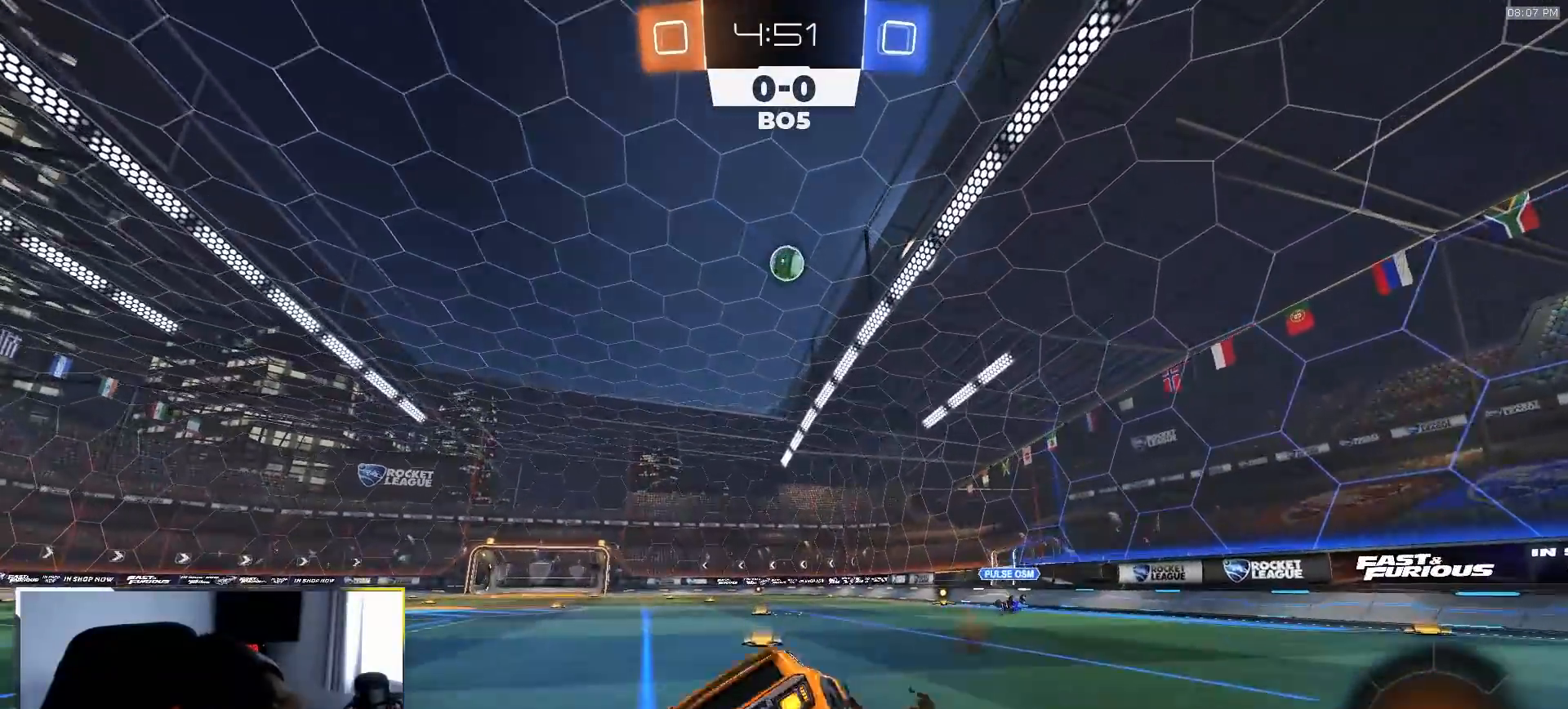
{"dt_ms": 500, "buttons": ["L1", "R1", "R2"], "left_stick": "down-left", "right_stick": "center", "events": [[17, "left_stick", "down"], [83, "CROSS", "up"], [183, "left_stick", "down-left"]]}
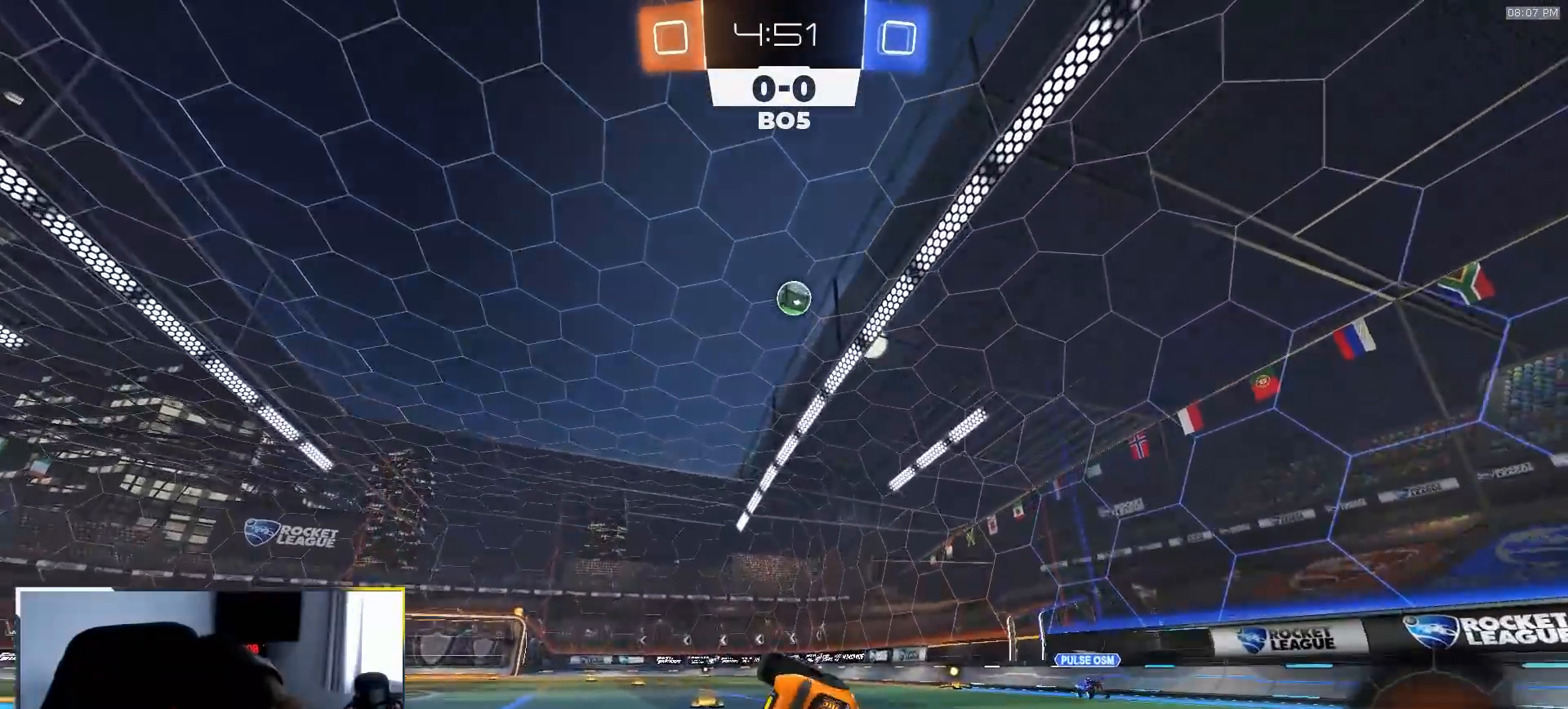
{"dt_ms": 500, "buttons": ["TRIANGLE", "R2"], "left_stick": "down-left", "right_stick": "center", "events": [[83, "TRIANGLE", "down"], [200, "L1", "up"], [217, "left_stick", "center"], [233, "TRIANGLE", "up"], [367, "left_stick", "down-left"], [400, "R1", "up"], [467, "TRIANGLE", "down"]]}
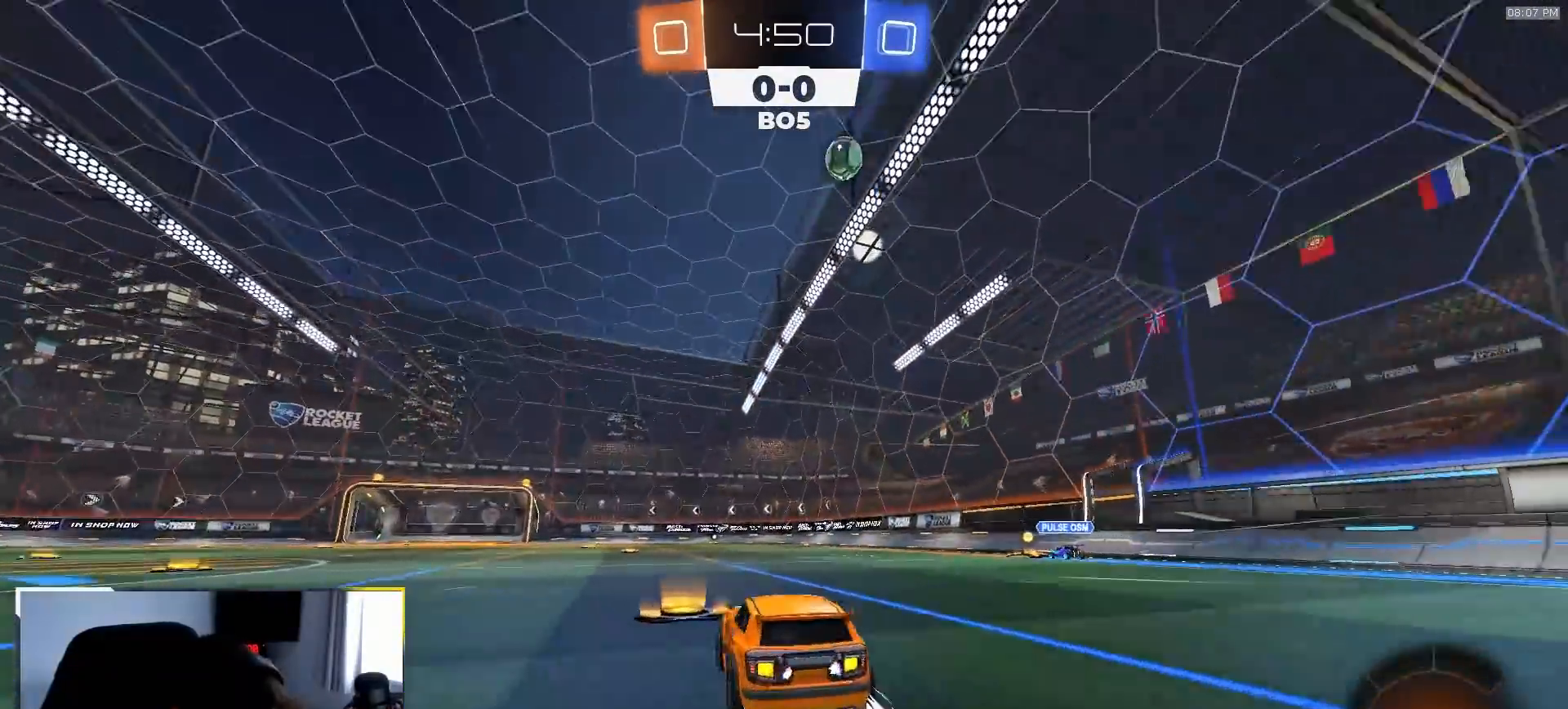
{"dt_ms": 500, "buttons": ["R2"], "left_stick": "center", "right_stick": "center", "events": [[33, "left_stick", "center"], [67, "TRIANGLE", "up"]]}
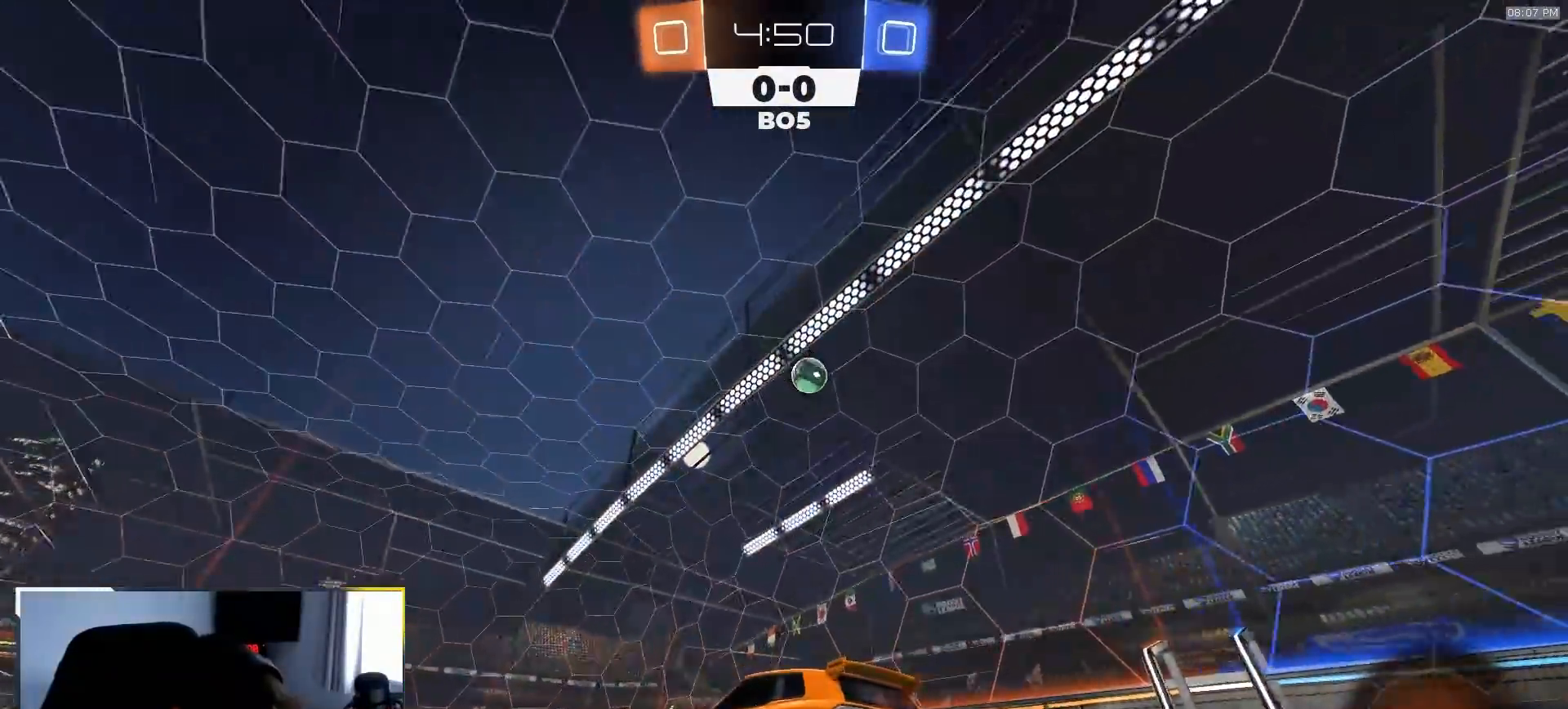
{"dt_ms": 500, "buttons": ["R2"], "left_stick": "down-left", "right_stick": "center", "events": [[33, "right_stick", "up"], [233, "right_stick", "center"], [383, "left_stick", "down-left"]]}
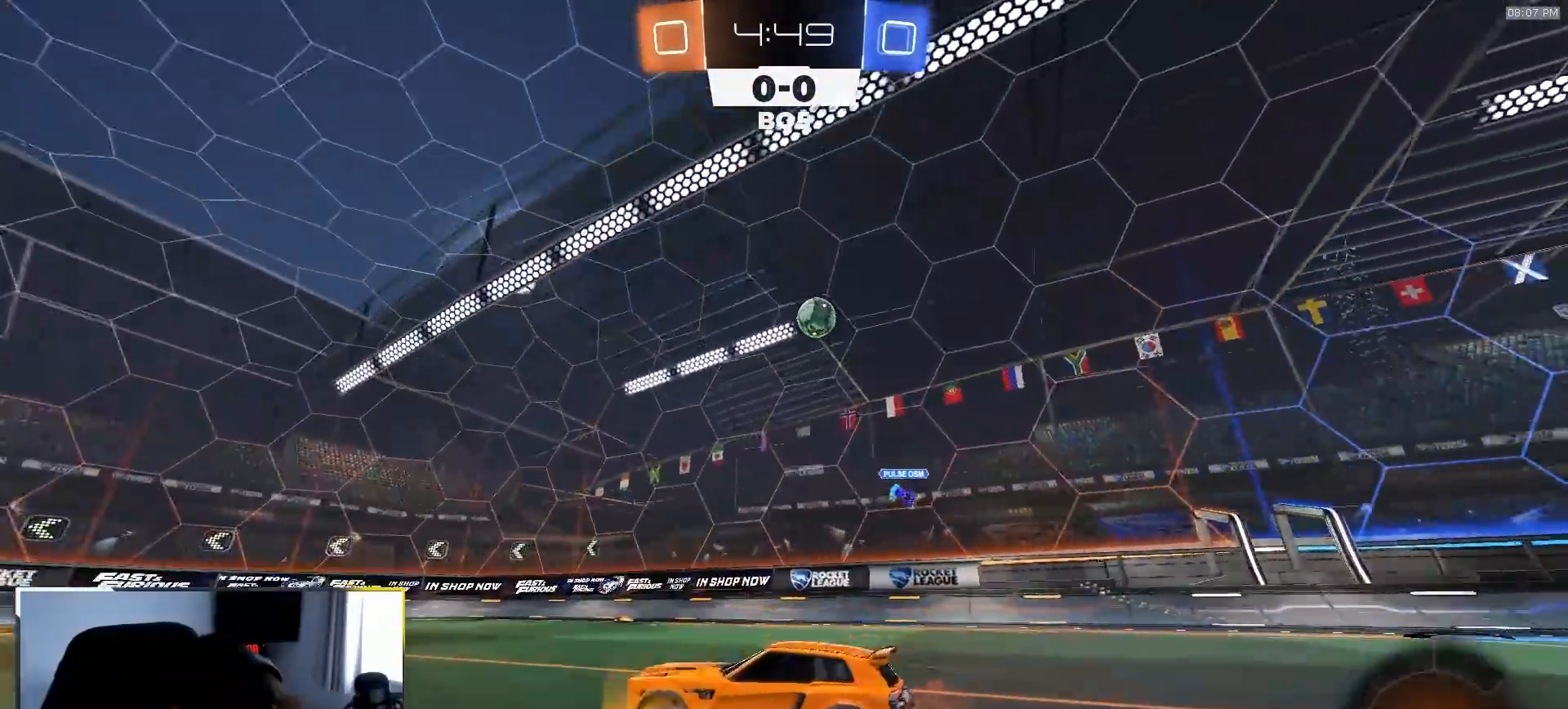
{"dt_ms": 500, "buttons": ["R2"], "left_stick": "right", "right_stick": "center", "events": [[33, "left_stick", "center"], [483, "left_stick", "right"]]}
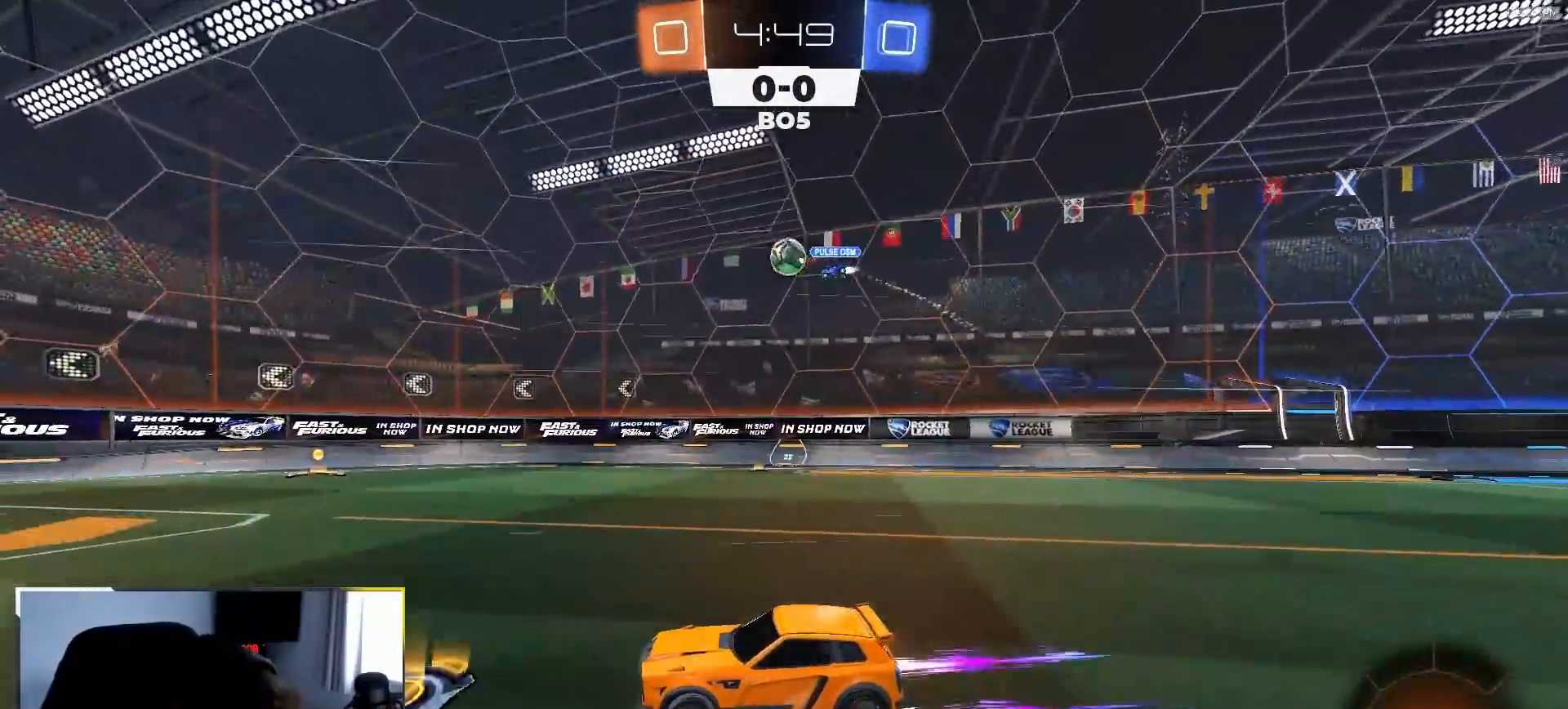
{"dt_ms": 500, "buttons": ["R2"], "left_stick": "right", "right_stick": "center", "events": [[100, "left_stick", "center"], [417, "left_stick", "right"]]}
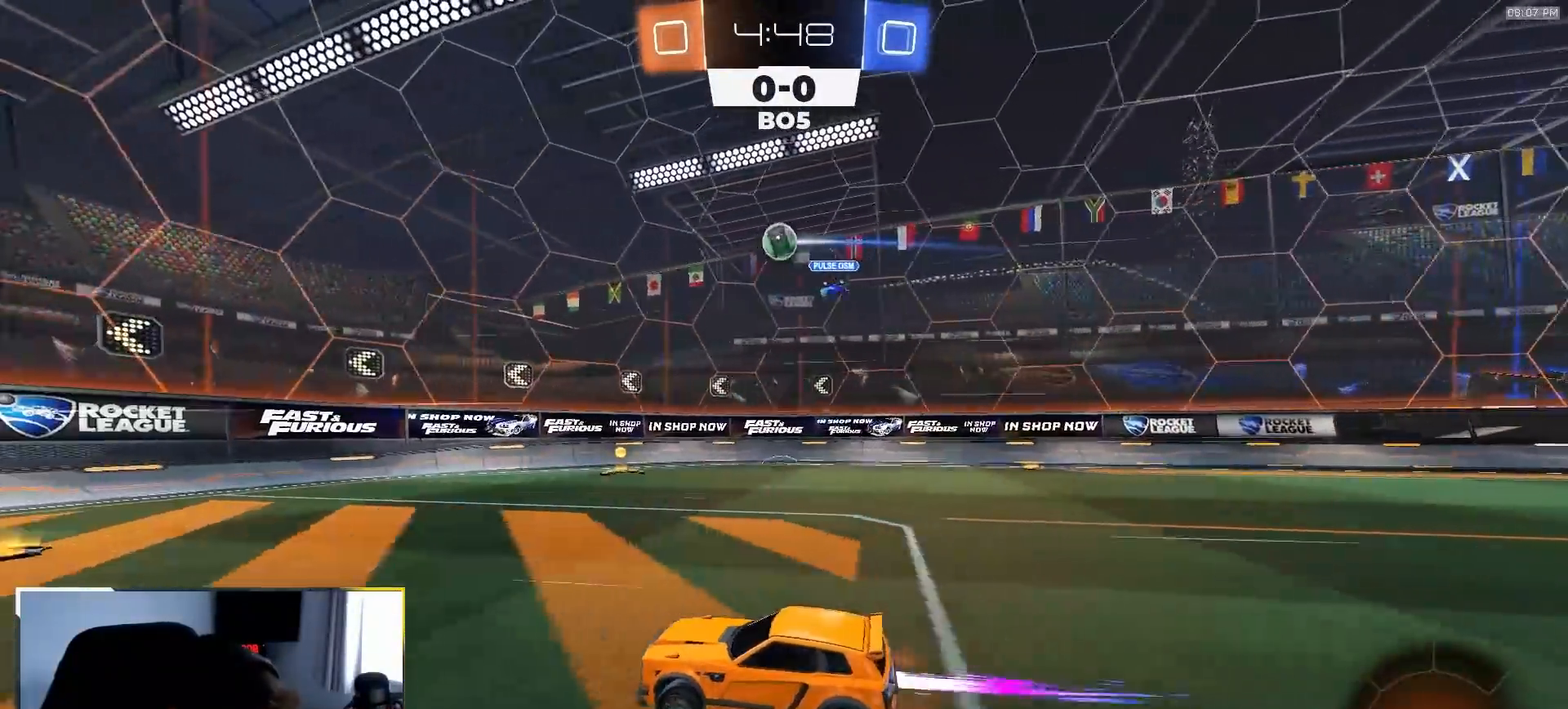
{"dt_ms": 500, "buttons": ["L1", "R2"], "left_stick": "left", "right_stick": "center", "events": [[100, "left_stick", "center"], [283, "left_stick", "left"], [350, "L1", "down"]]}
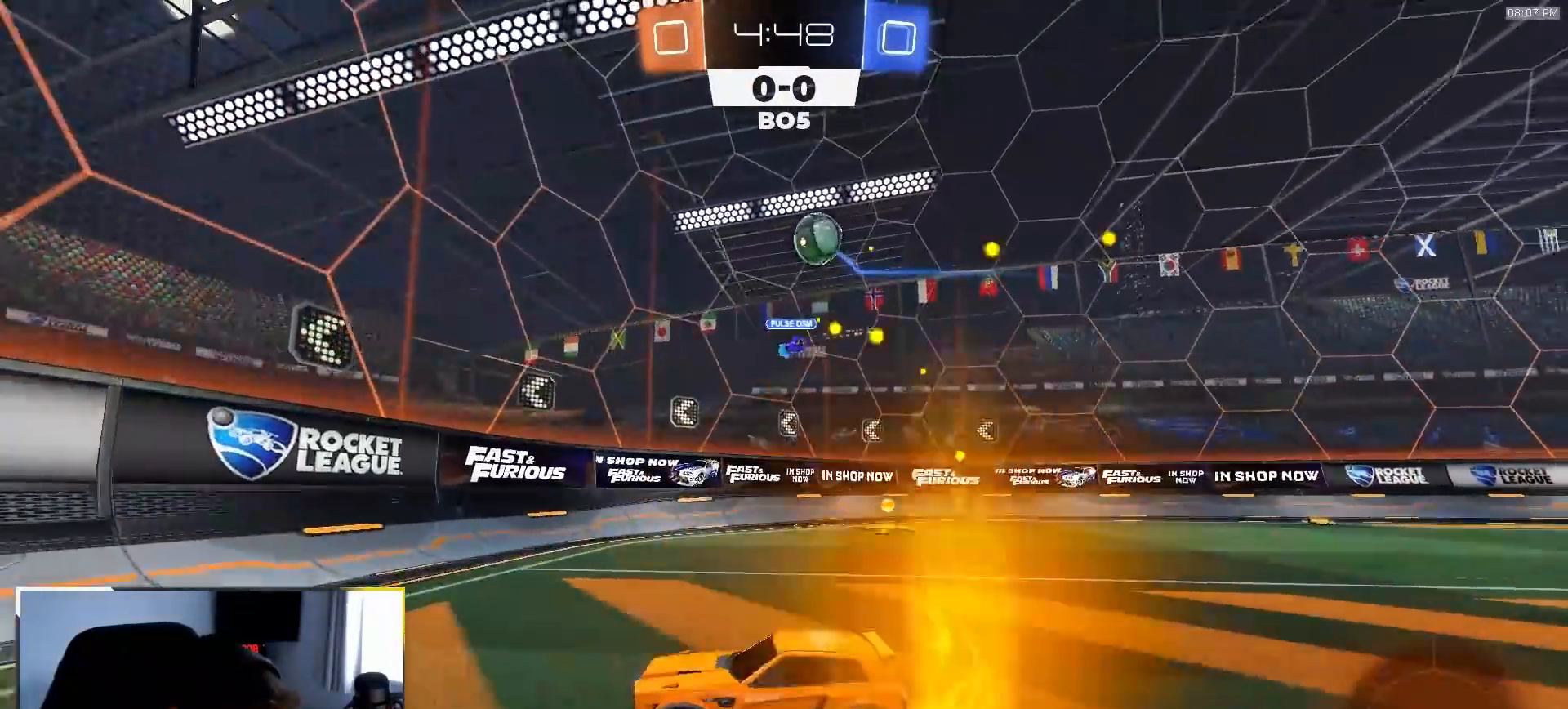
{"dt_ms": 500, "buttons": ["L2"], "left_stick": "down-left", "right_stick": "center", "events": [[17, "L1", "up"], [183, "left_stick", "center"], [333, "left_stick", "down-left"], [450, "R2", "up"], [483, "L2", "down"]]}
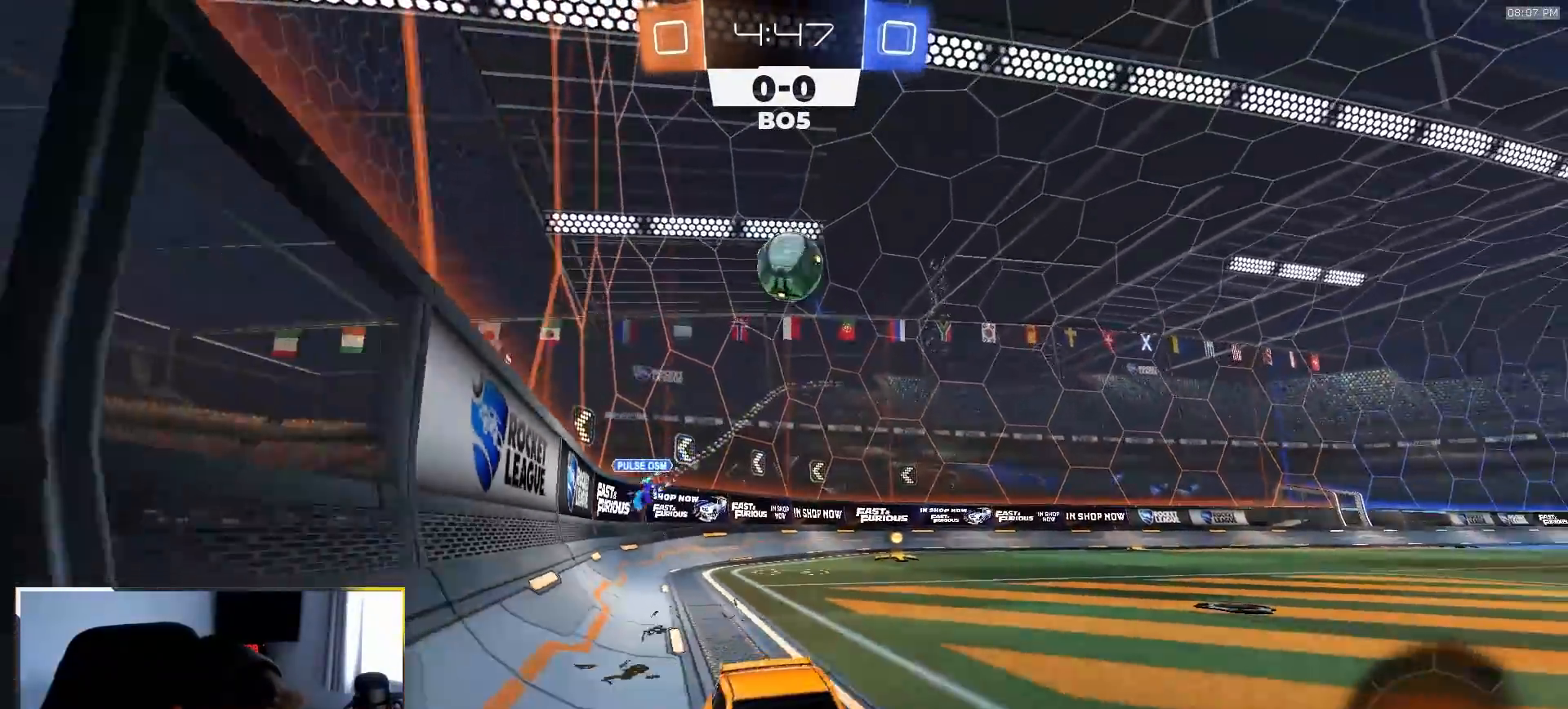
{"dt_ms": 500, "buttons": ["CROSS", "L2"], "left_stick": "center", "right_stick": "center", "events": [[117, "left_stick", "center"], [267, "left_stick", "down"], [300, "CROSS", "down"], [500, "left_stick", "center"]]}
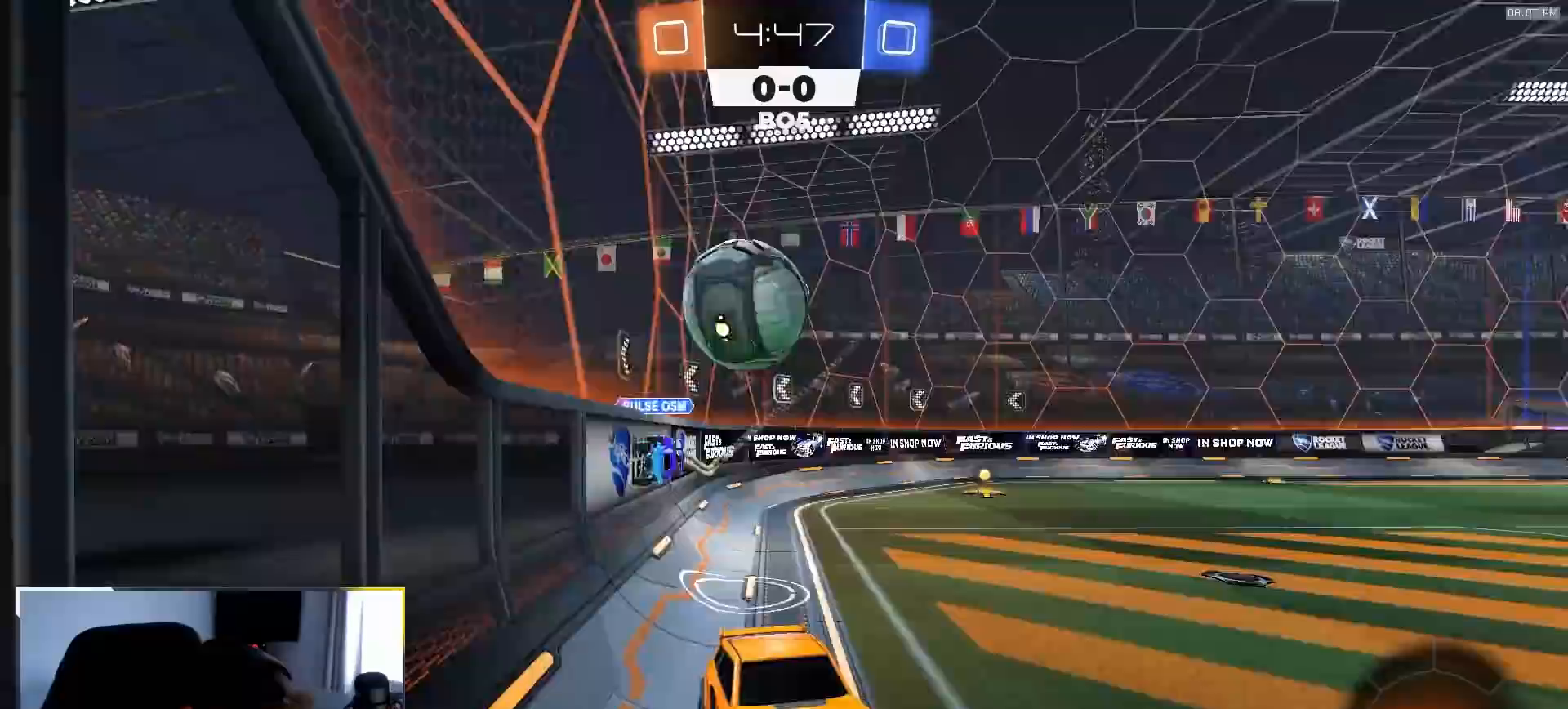
{"dt_ms": 500, "buttons": ["SQUARE", "L2", "R2"], "left_stick": "down", "right_stick": "center", "events": [[50, "CROSS", "up"], [100, "left_stick", "down"], [183, "CROSS", "down"], [350, "CROSS", "up"], [450, "R2", "down"], [500, "SQUARE", "down"]]}
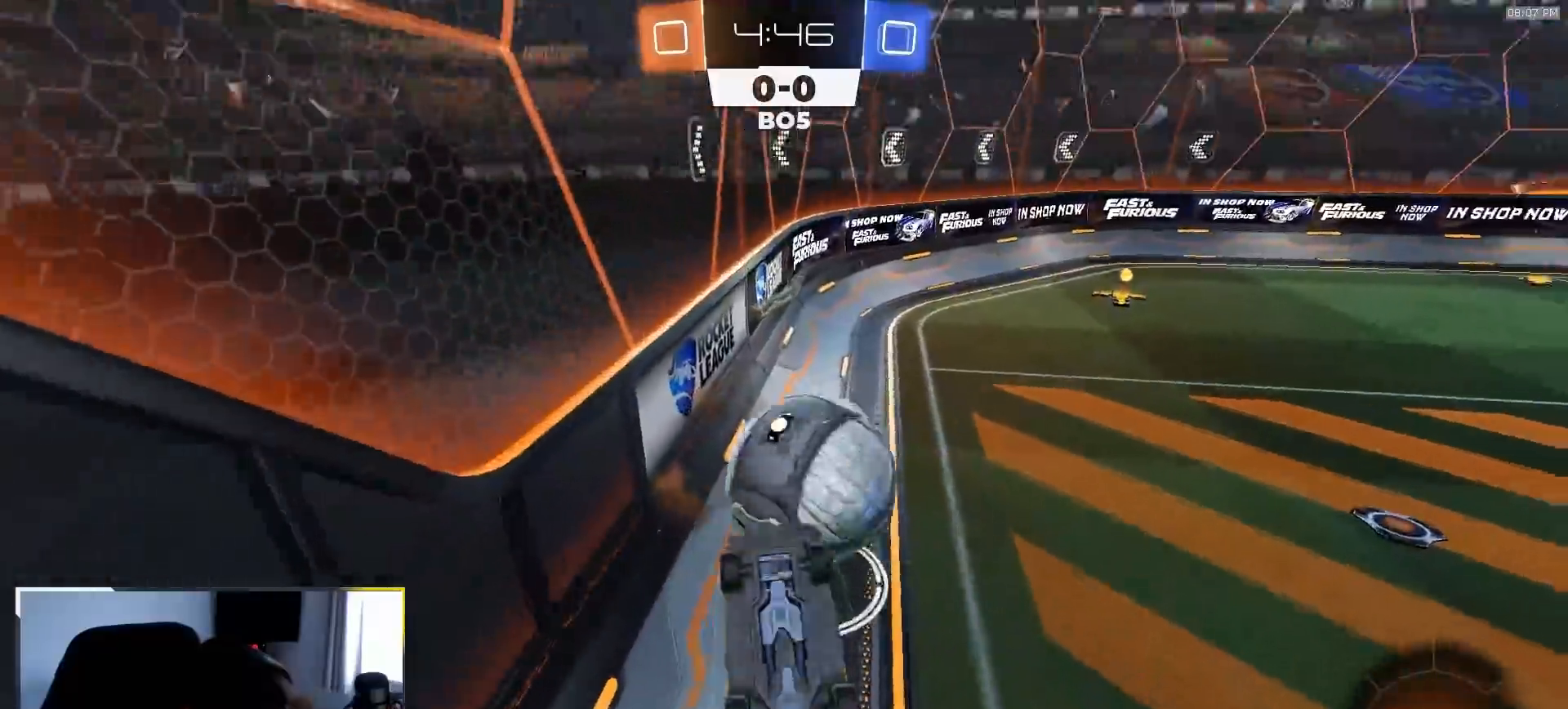
{"dt_ms": 500, "buttons": ["SQUARE", "R1", "R2"], "left_stick": "up-left", "right_stick": "center", "events": [[50, "L2", "up"], [67, "left_stick", "up"], [83, "R1", "down"], [483, "left_stick", "up-left"]]}
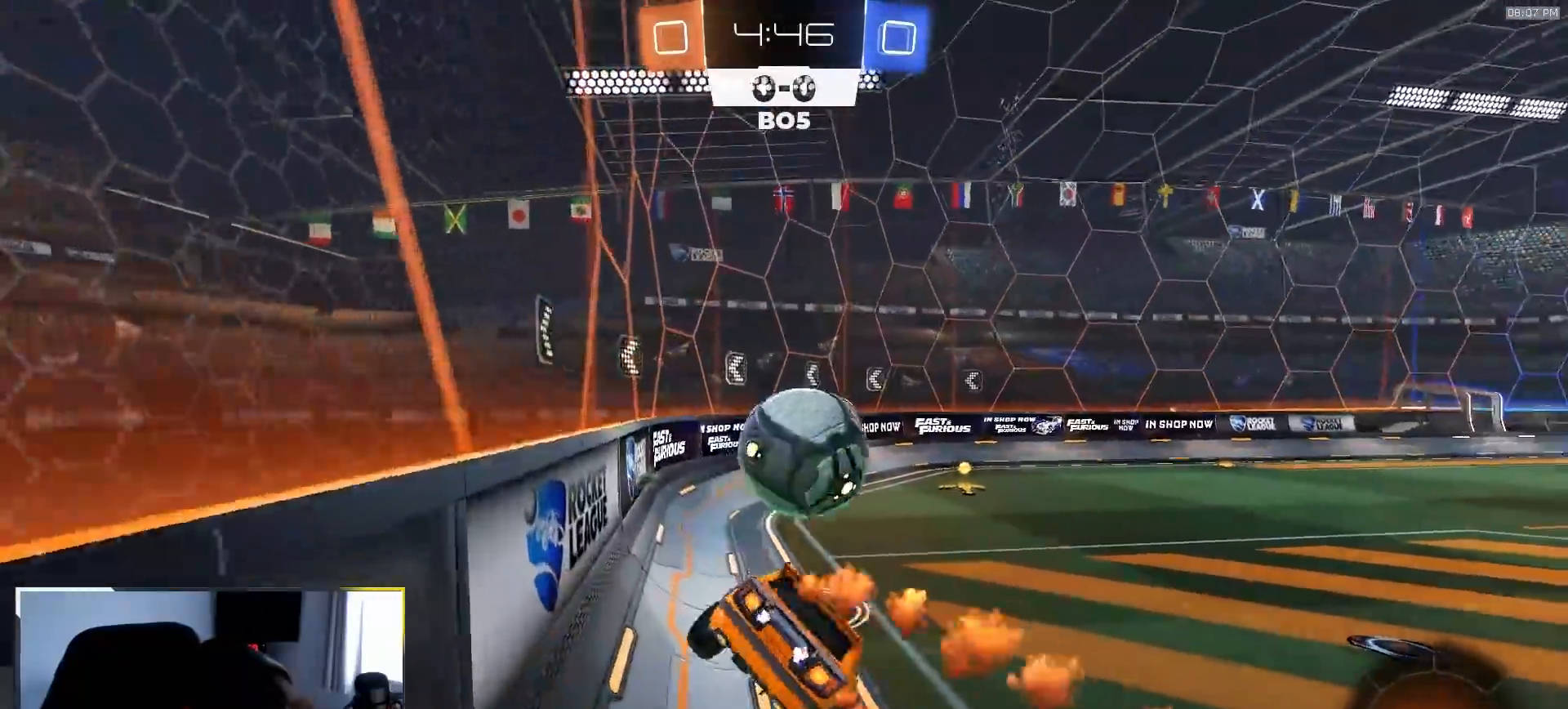
{"dt_ms": 500, "buttons": ["R1", "R2"], "left_stick": "right", "right_stick": "center", "events": [[83, "SQUARE", "up"], [100, "left_stick", "center"], [167, "left_stick", "down-right"], [250, "TRIANGLE", "down"], [250, "left_stick", "right"], [367, "TRIANGLE", "up"]]}
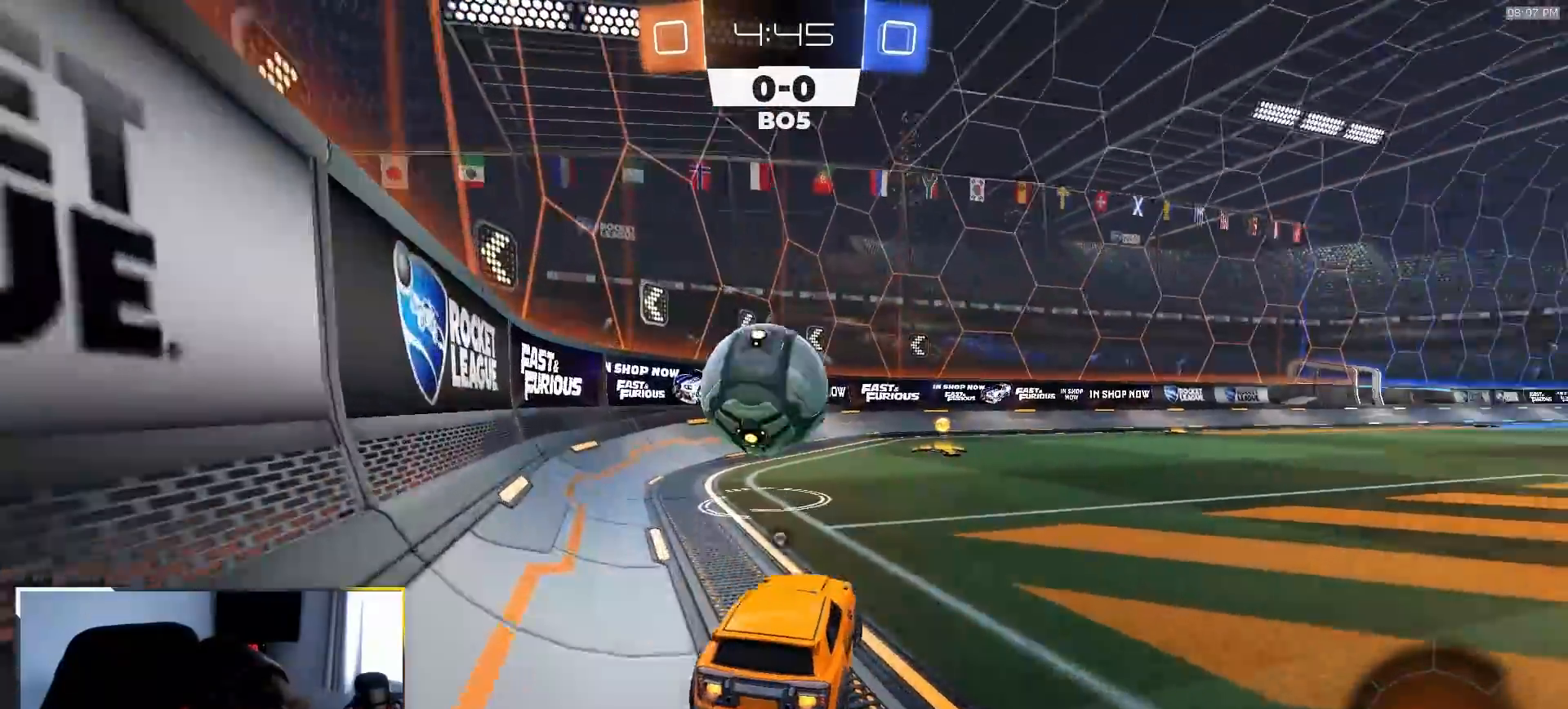
{"dt_ms": 500, "buttons": ["R1", "R2"], "left_stick": "left", "right_stick": "center", "events": [[183, "left_stick", "center"], [250, "left_stick", "left"]]}
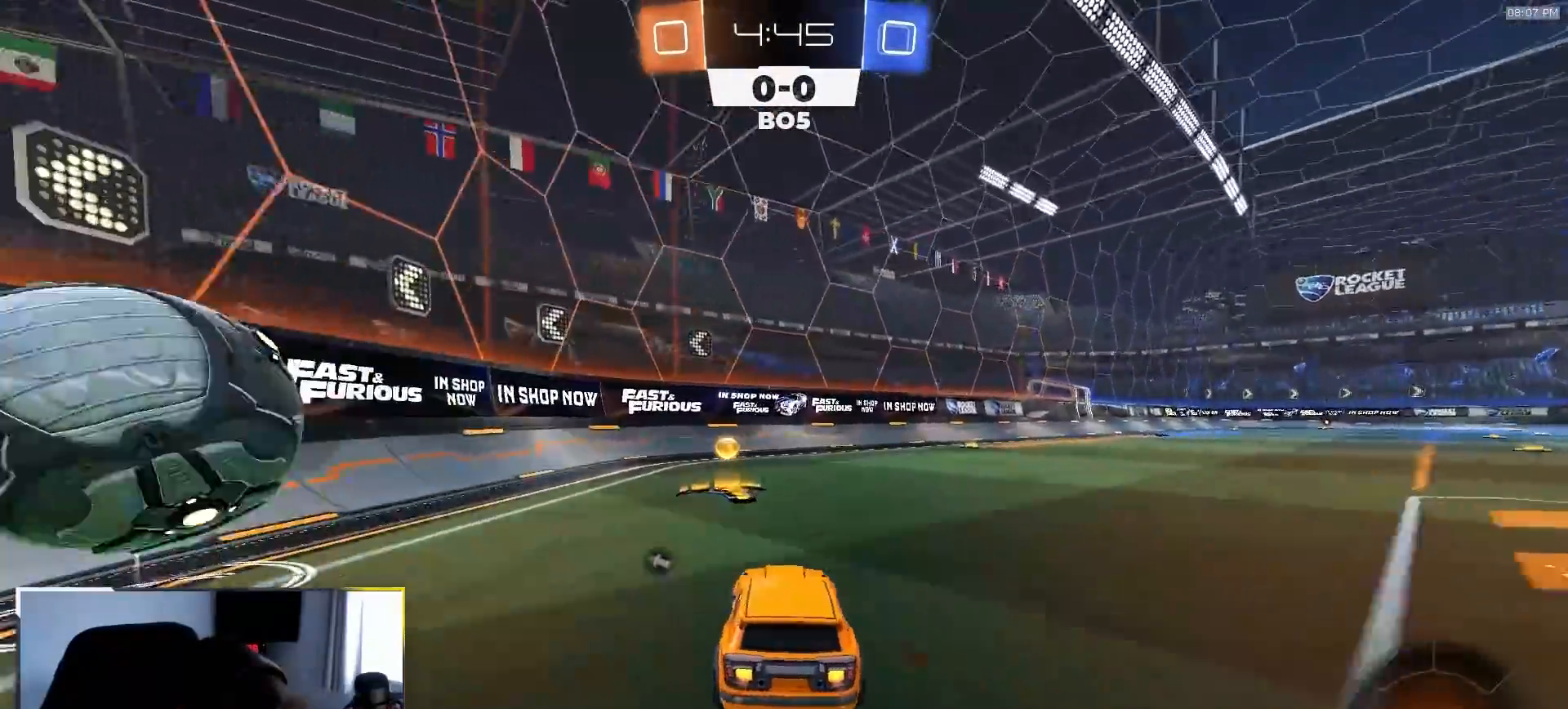
{"dt_ms": 500, "buttons": ["R1", "R2"], "left_stick": "left", "right_stick": "center", "events": [[33, "L1", "down"], [100, "TRIANGLE", "down"], [167, "TRIANGLE", "up"], [183, "L1", "up"], [200, "R1", "up"], [400, "R1", "down"]]}
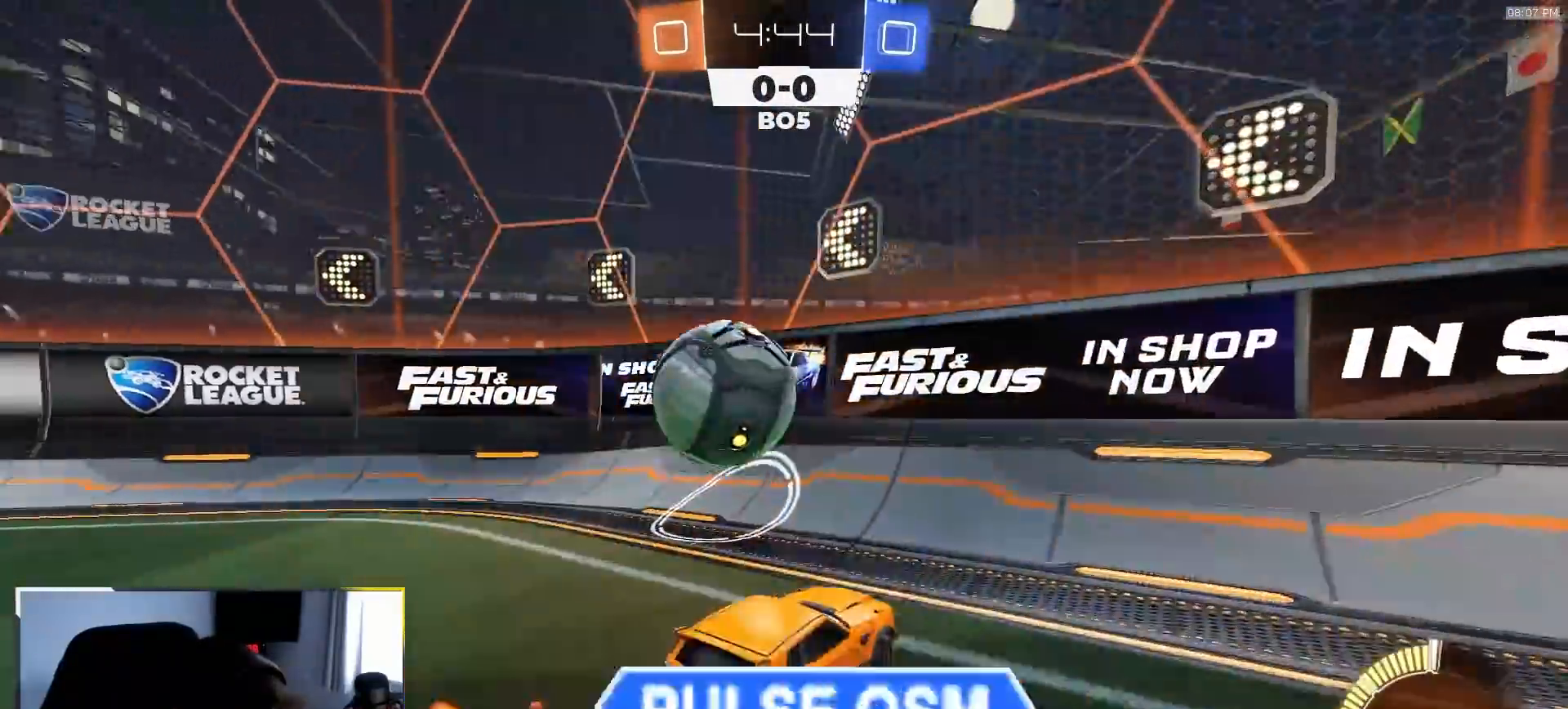
{"dt_ms": 500, "buttons": ["R2"], "left_stick": "left", "right_stick": "center", "events": [[250, "R1", "up"], [283, "left_stick", "right"], [350, "left_stick", "center"], [467, "left_stick", "left"]]}
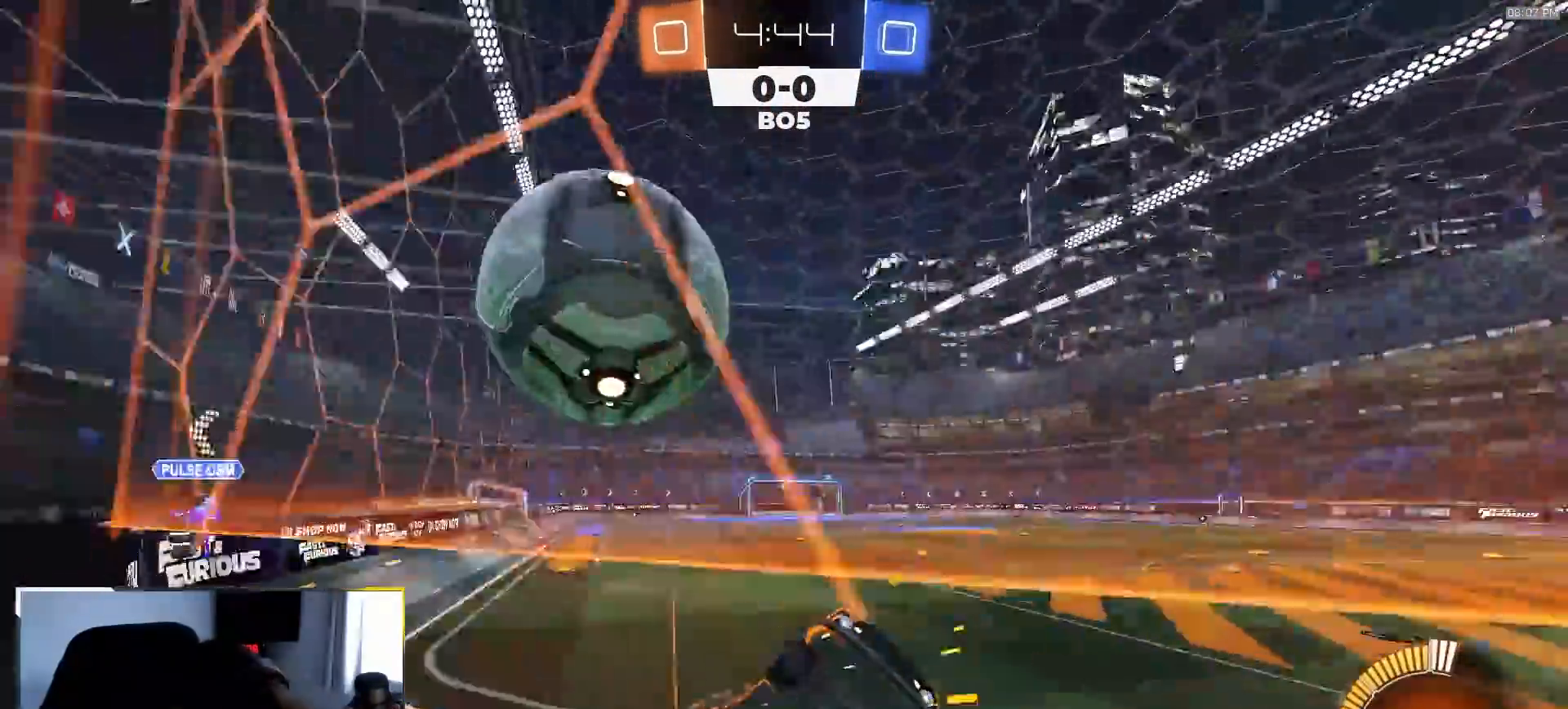
{"dt_ms": 500, "buttons": ["L1", "R2"], "left_stick": "left", "right_stick": "center", "events": [[83, "L1", "down"], [250, "right_stick", "up-left"], [300, "L1", "up"], [300, "right_stick", "up"], [483, "right_stick", "center"], [500, "L1", "down"]]}
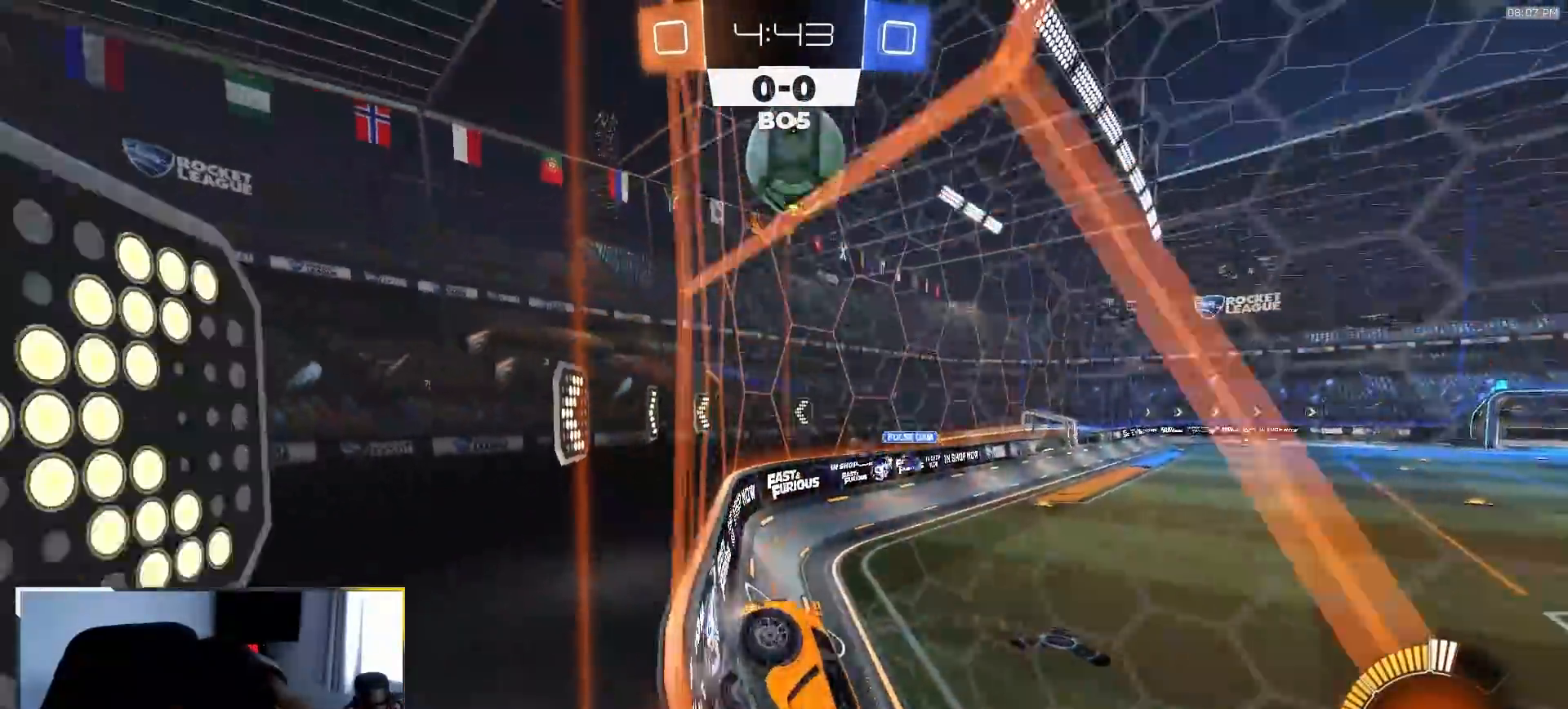
{"dt_ms": 500, "buttons": ["R2"], "left_stick": "left", "right_stick": "center", "events": [[67, "L1", "up"]]}
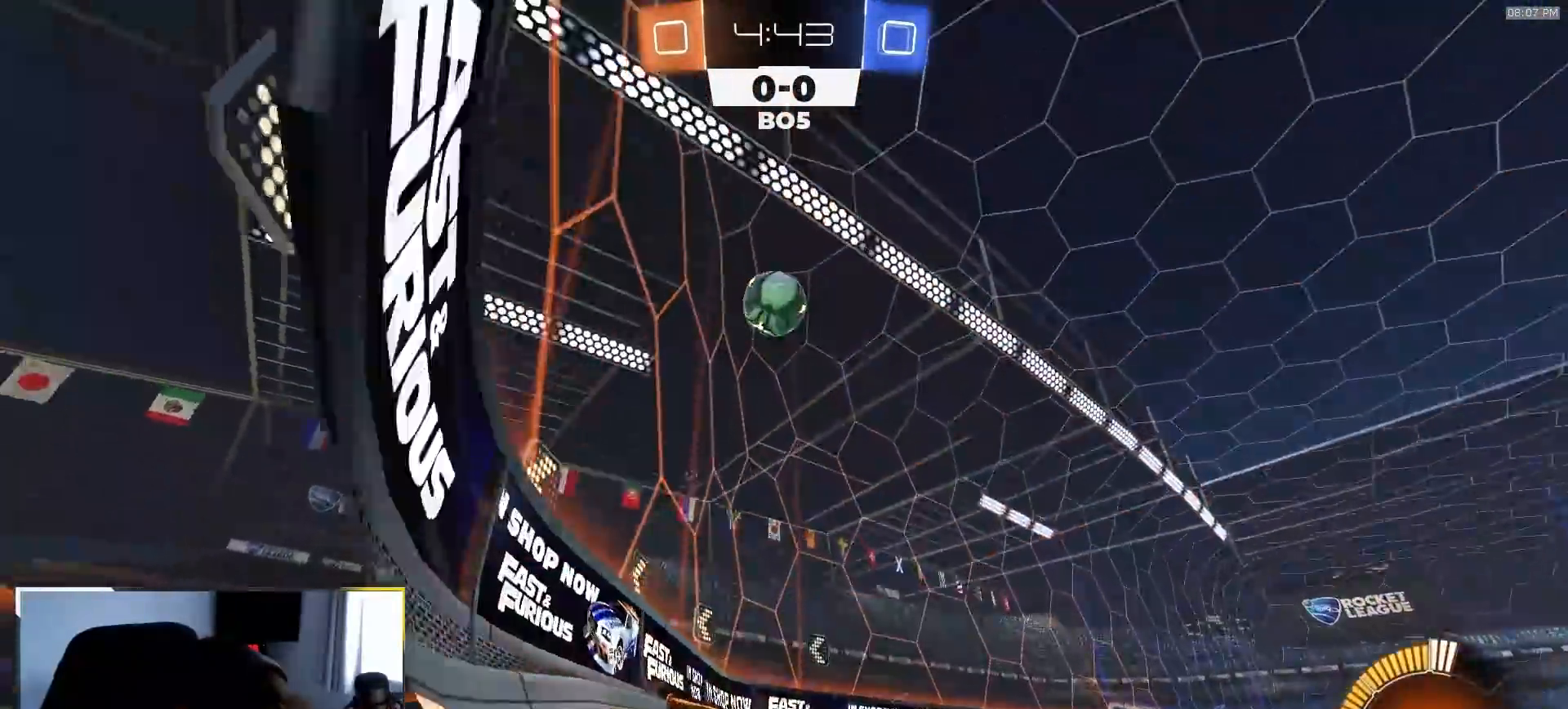
{"dt_ms": 500, "buttons": ["R2"], "left_stick": "left", "right_stick": "up", "events": [[317, "right_stick", "up"]]}
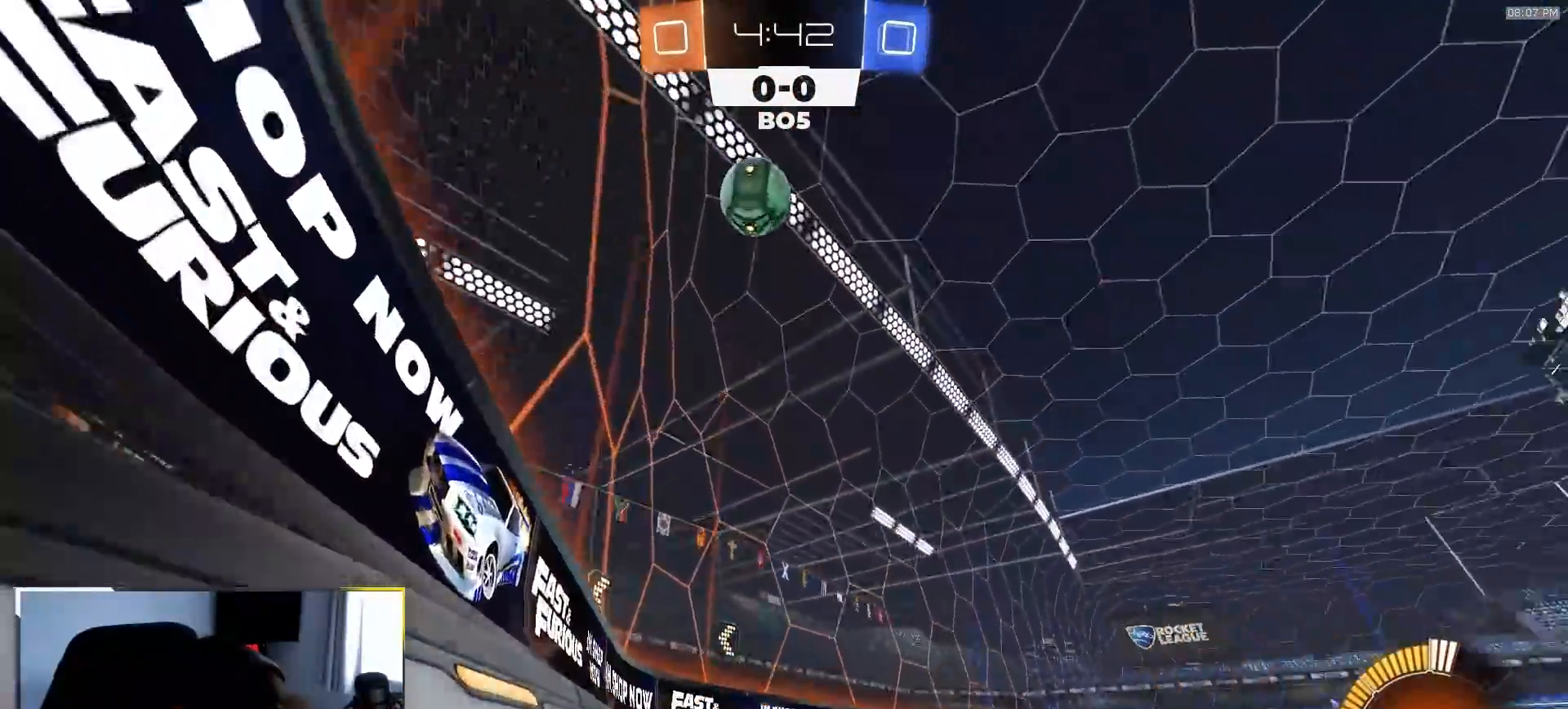
{"dt_ms": 500, "buttons": ["R2"], "left_stick": "right", "right_stick": "up", "events": [[200, "left_stick", "center"], [333, "left_stick", "right"]]}
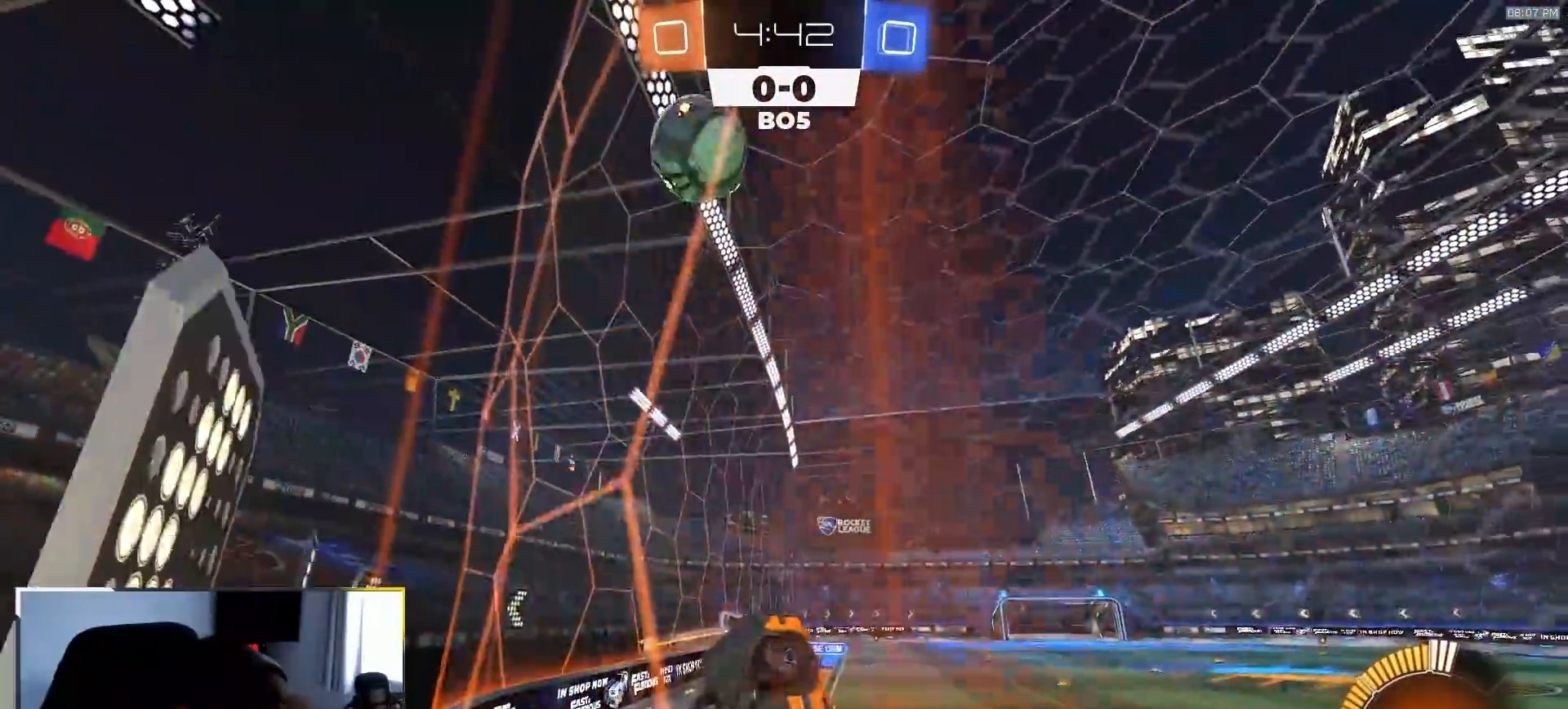
{"dt_ms": 500, "buttons": ["L2"], "left_stick": "right", "right_stick": "center", "events": [[217, "L2", "down"], [300, "right_stick", "center"], [367, "L2", "up"], [400, "left_stick", "center"], [433, "R2", "up"], [483, "L2", "down"], [483, "left_stick", "right"]]}
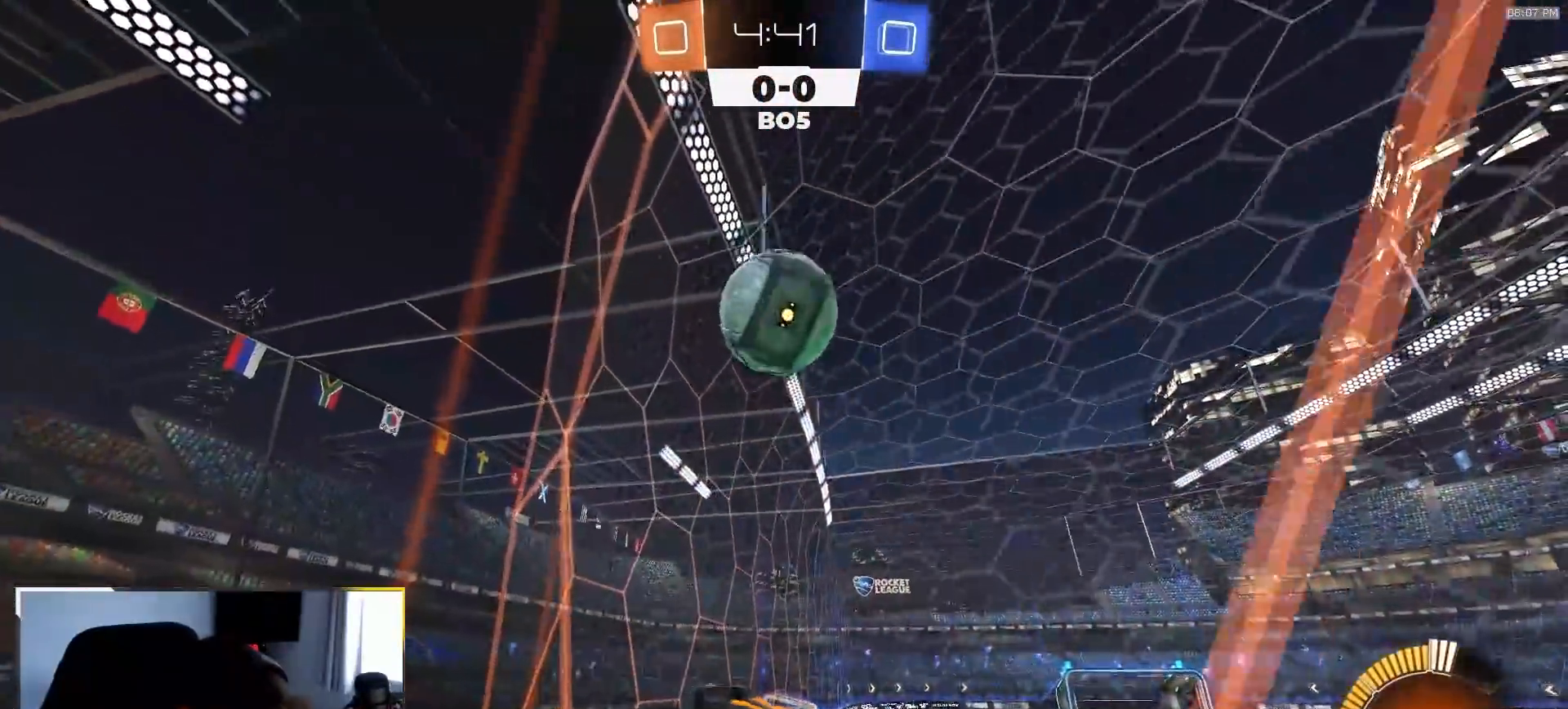
{"dt_ms": 500, "buttons": ["R1", "R2"], "left_stick": "right", "right_stick": "center", "events": [[33, "R2", "down"], [83, "L2", "up"], [150, "left_stick", "center"], [233, "left_stick", "right"], [317, "R1", "down"]]}
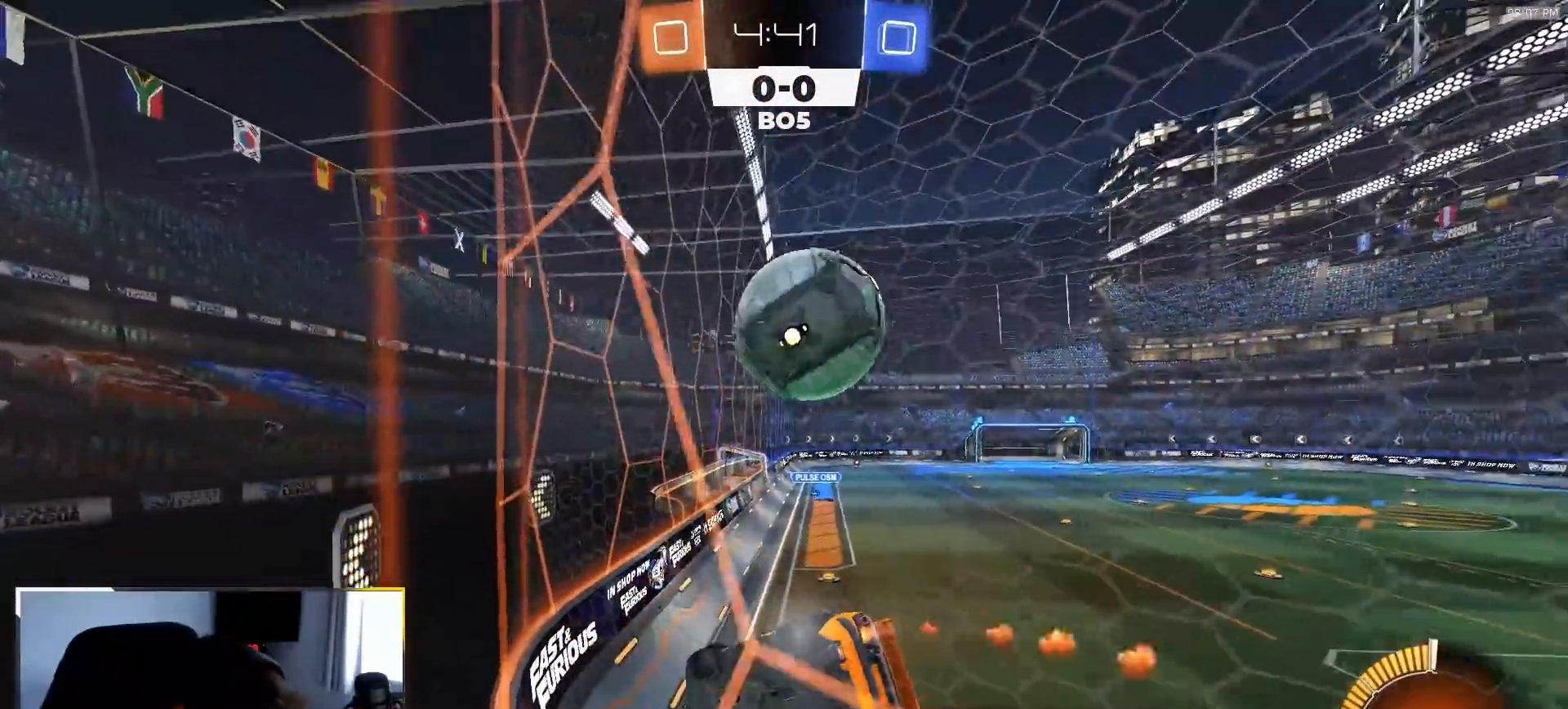
{"dt_ms": 500, "buttons": ["R1", "R2"], "left_stick": "center", "right_stick": "center", "events": [[117, "R1", "up"], [333, "left_stick", "center"], [367, "R1", "down"]]}
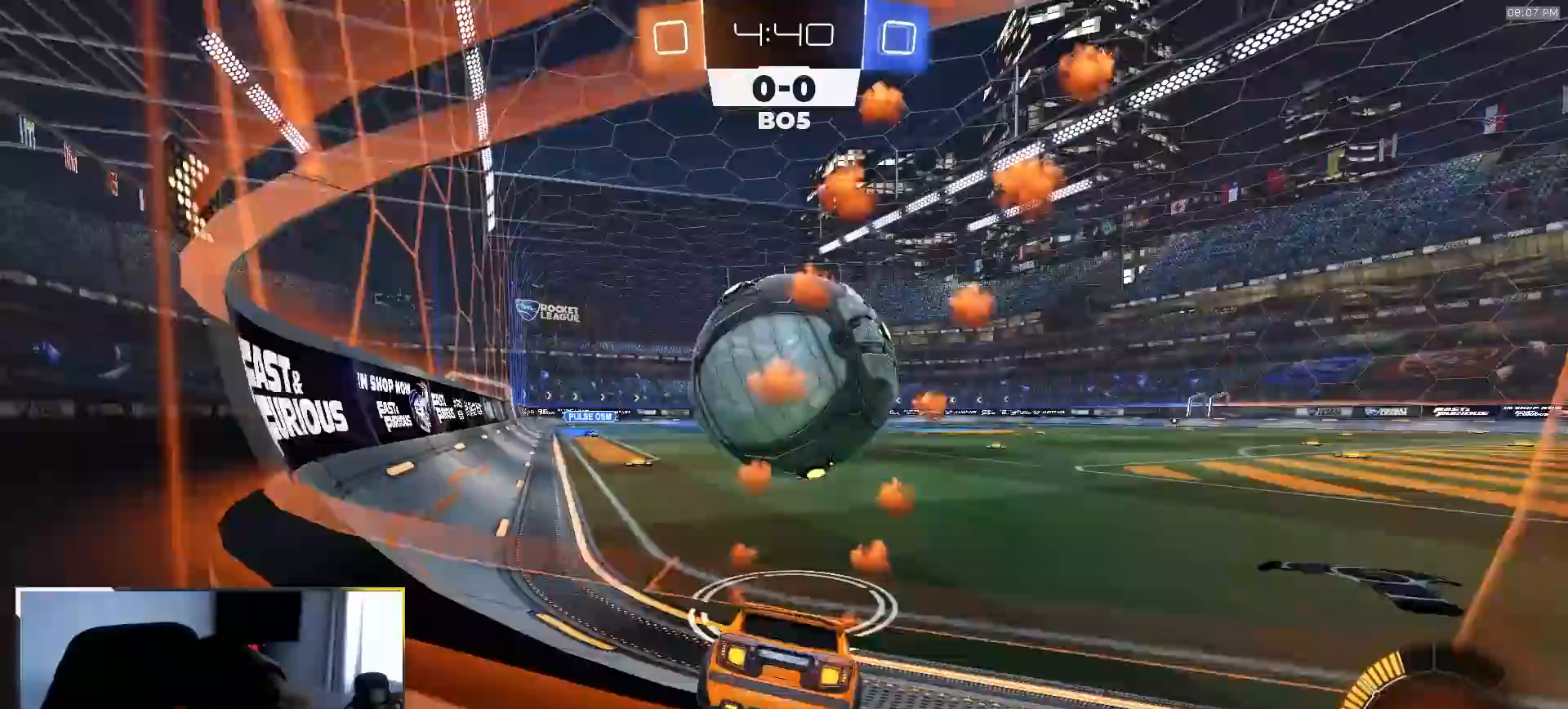
{"dt_ms": 500, "buttons": ["TRIANGLE", "R1", "R2"], "left_stick": "center", "right_stick": "center", "events": [[67, "TRIANGLE", "down"], [100, "left_stick", "down-left"], [217, "TRIANGLE", "up"], [350, "left_stick", "center"], [433, "TRIANGLE", "down"]]}
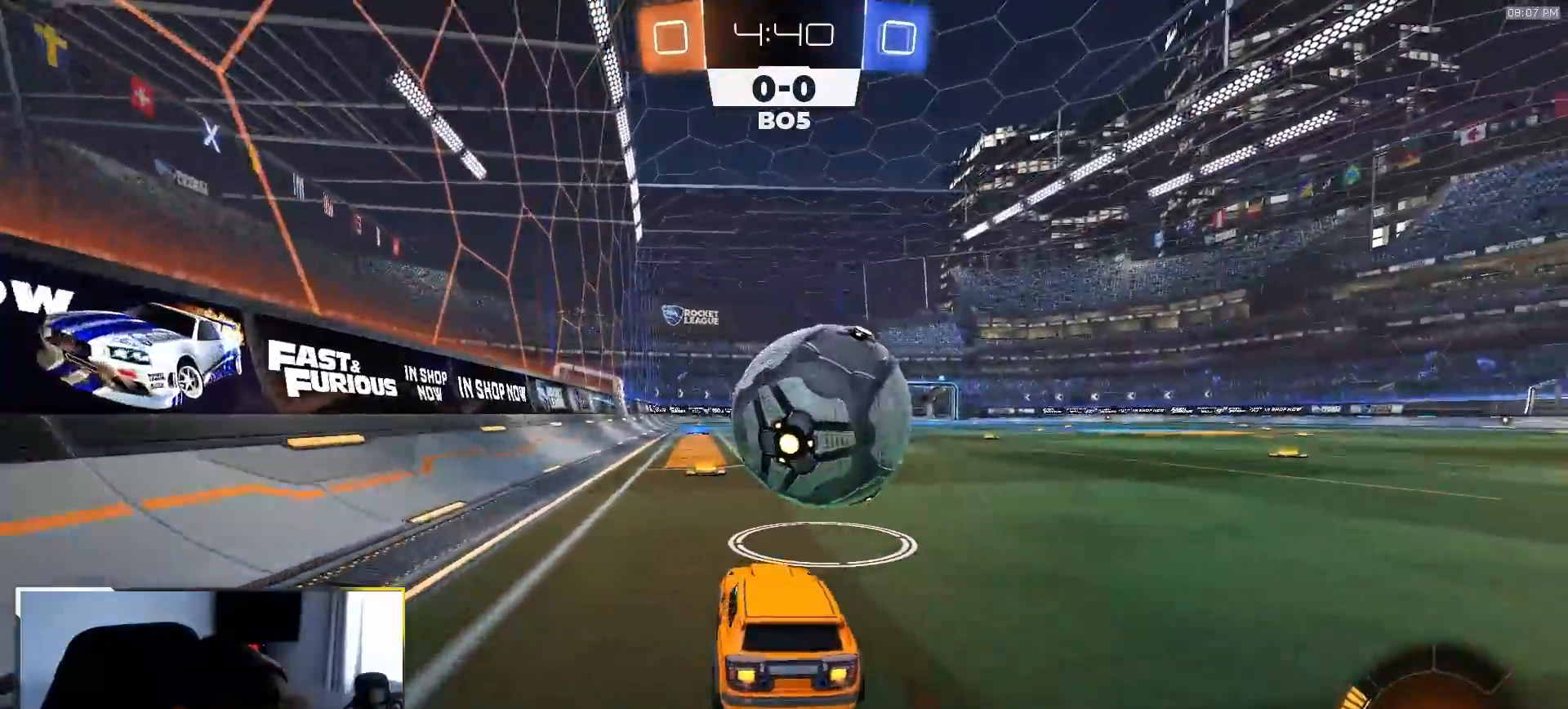
{"dt_ms": 500, "buttons": ["R2"], "left_stick": "down-left", "right_stick": "center", "events": [[67, "TRIANGLE", "up"], [83, "R1", "up"], [150, "left_stick", "right"], [267, "left_stick", "center"], [483, "left_stick", "down-left"]]}
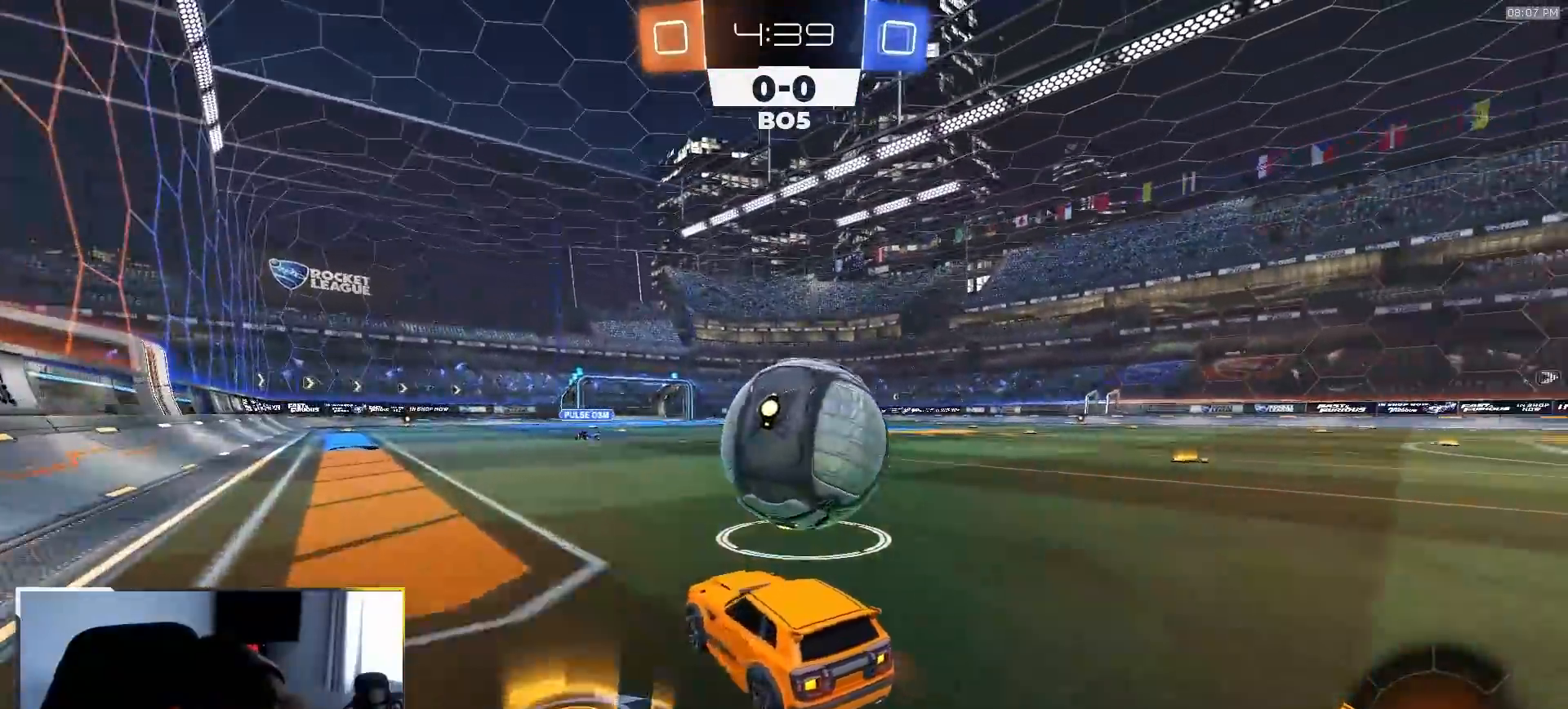
{"dt_ms": 500, "buttons": ["R2"], "left_stick": "center", "right_stick": "center", "events": [[67, "left_stick", "center"], [117, "left_stick", "right"], [200, "TRIANGLE", "down"], [233, "left_stick", "center"], [250, "R1", "down"], [317, "TRIANGLE", "up"], [350, "R1", "up"]]}
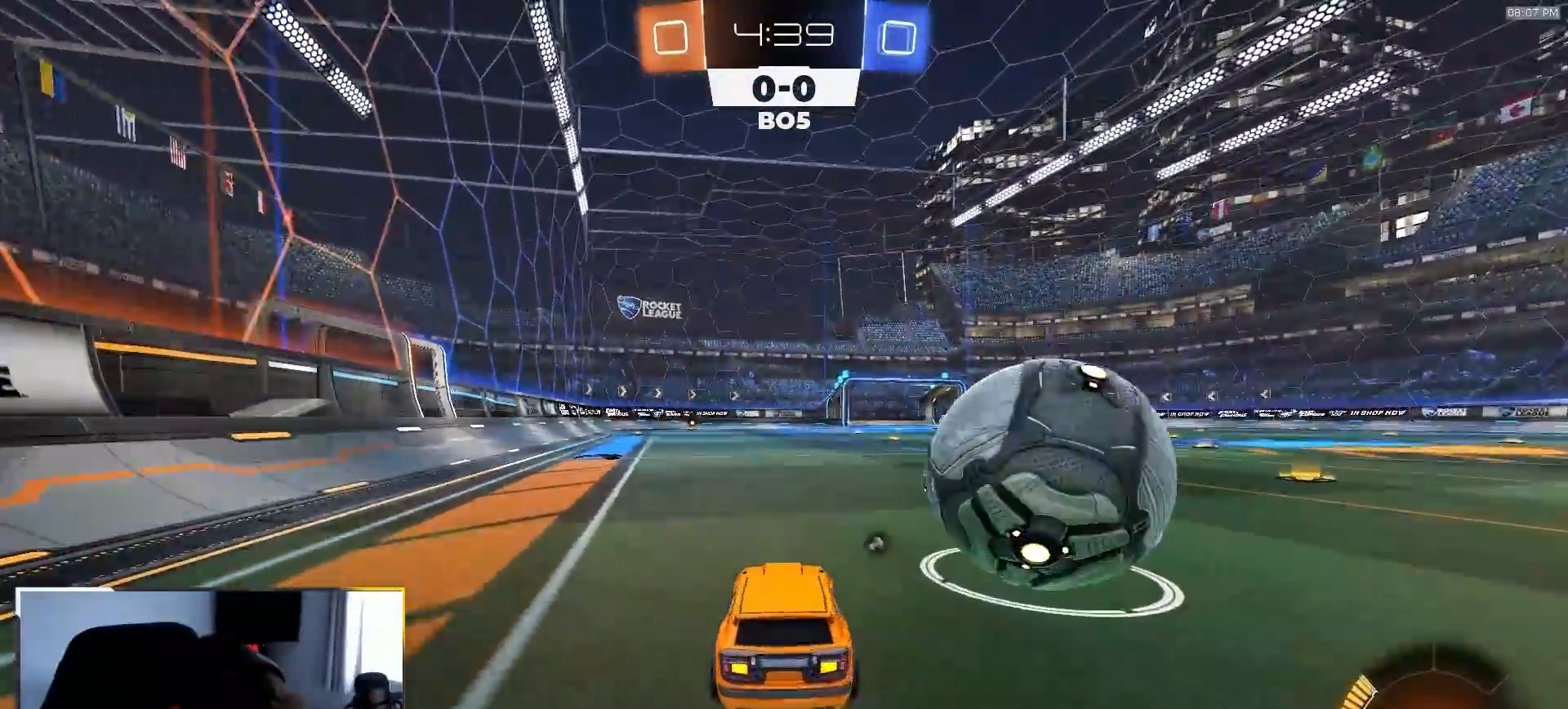
{"dt_ms": 500, "buttons": ["R2"], "left_stick": "right", "right_stick": "center"}
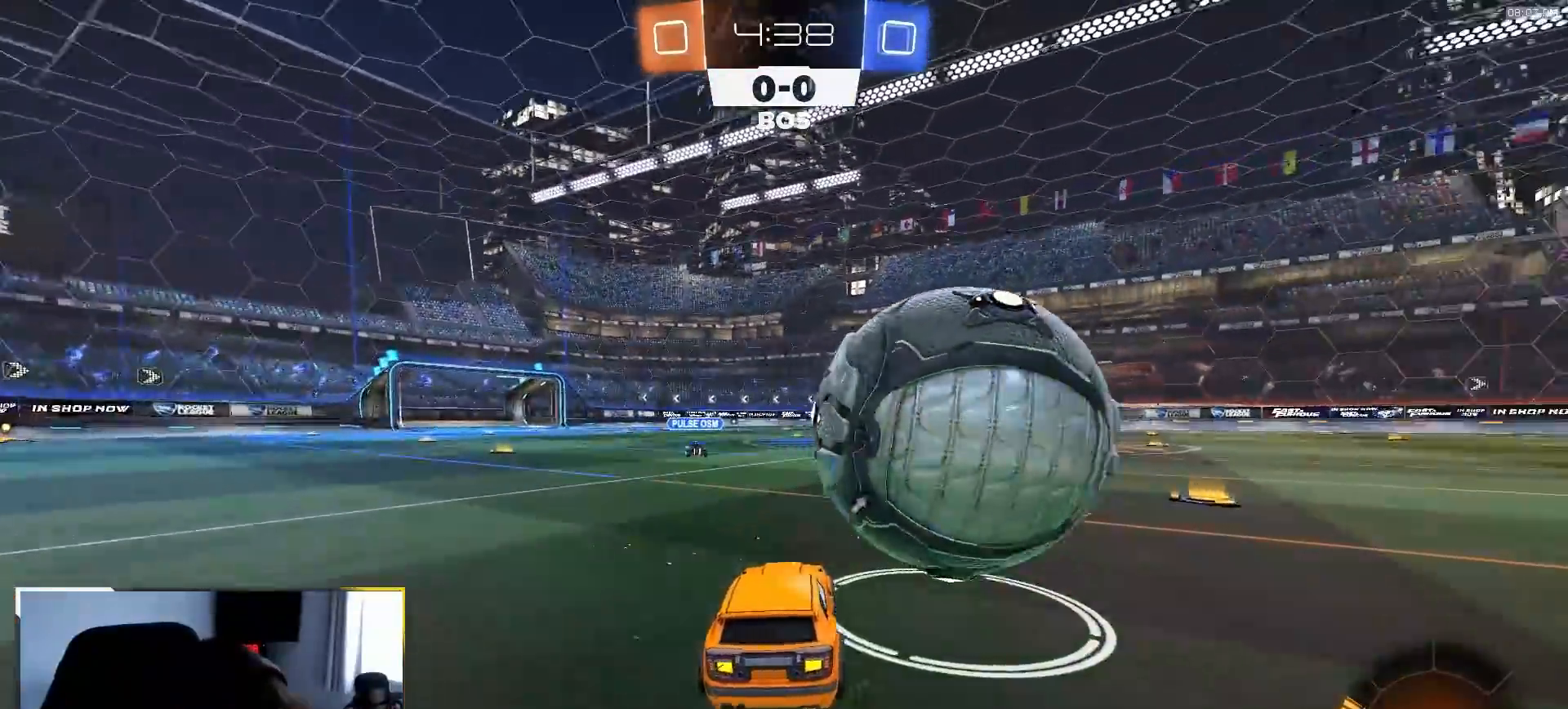
{"dt_ms": 1000, "buttons": ["R2"], "left_stick": "left", "right_stick": "center"}